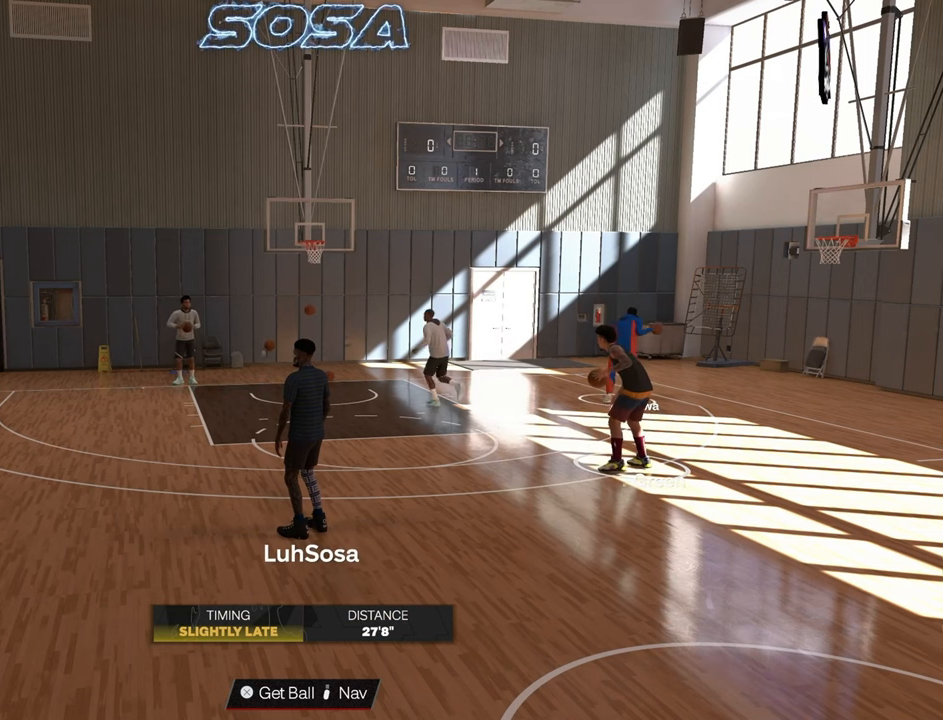
Gameplay with a controller (PlayStation layout); each line is a JSON object with the inputs held at the frame after it. "events" lists button and stick changes between this image and that frame as [ms after this image, input, new state], when the widget could be followed in between. Not read: L3 R3.
{"buttons": [], "left_stick": "center", "right_stick": "center", "events": []}
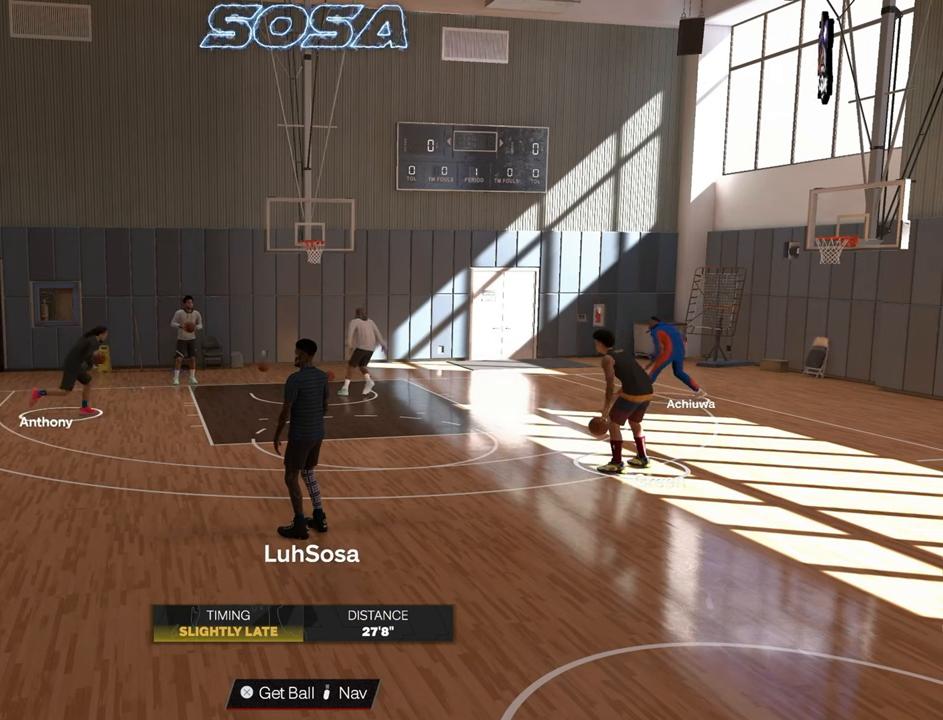
{"buttons": [], "left_stick": "center", "right_stick": "center", "events": []}
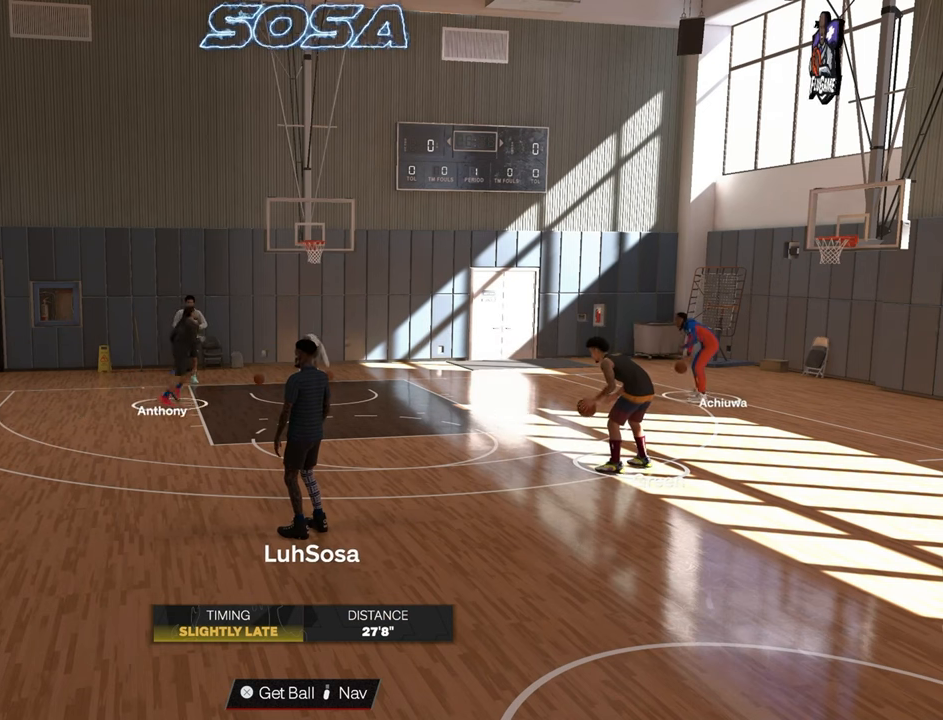
{"buttons": [], "left_stick": "center", "right_stick": "center", "events": []}
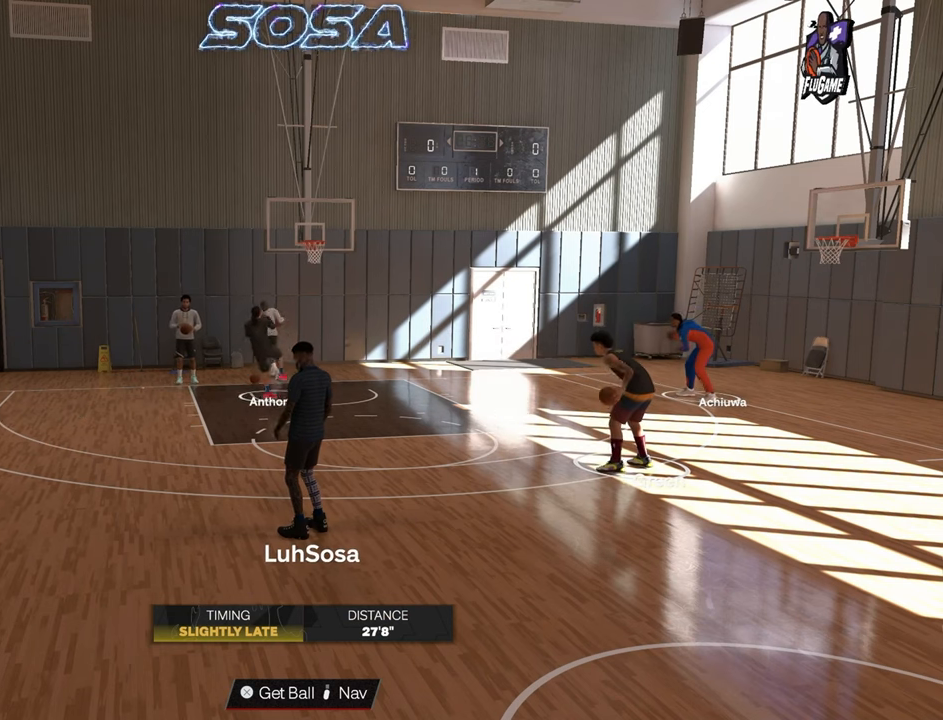
{"buttons": [], "left_stick": "center", "right_stick": "center", "events": []}
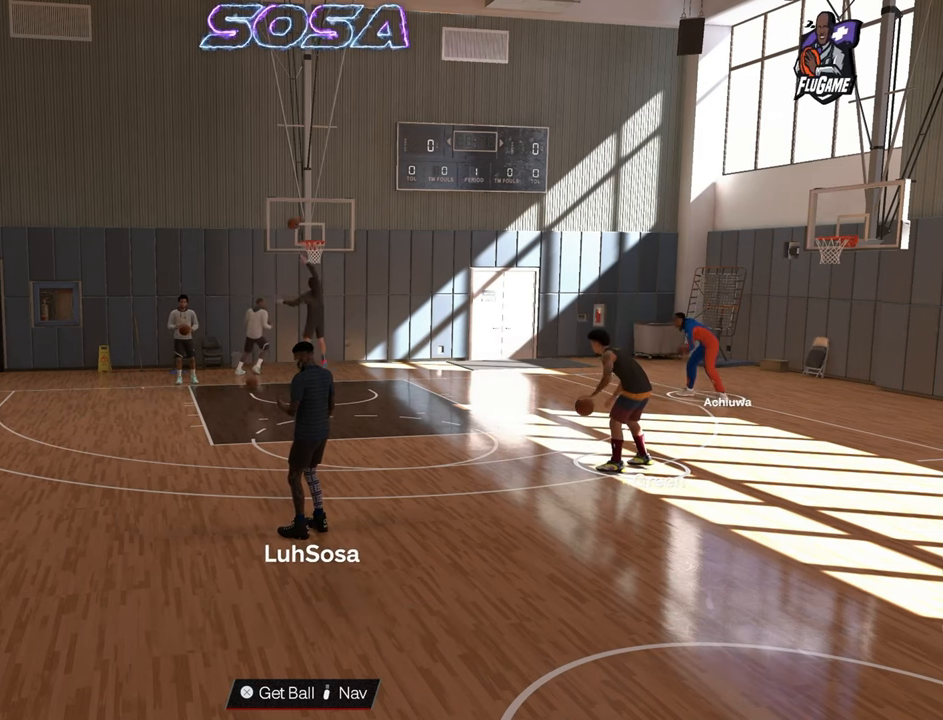
{"buttons": ["R2"], "left_stick": "right", "right_stick": "center", "events": [[467, "R2", "down"], [467, "left_stick", "right"]]}
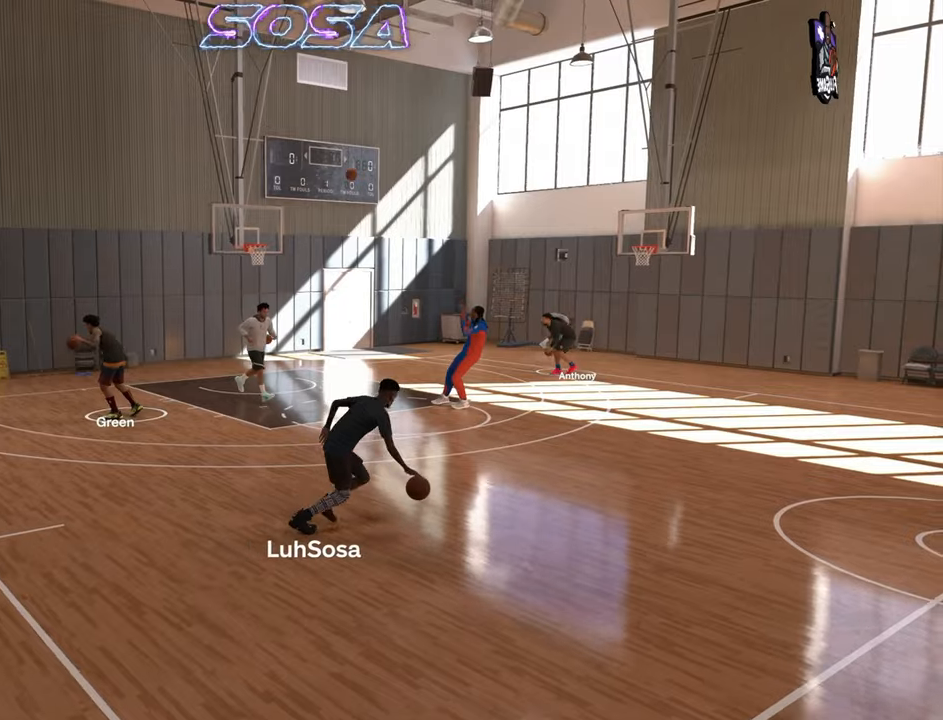
{"buttons": ["R2"], "left_stick": "right", "right_stick": "center", "events": []}
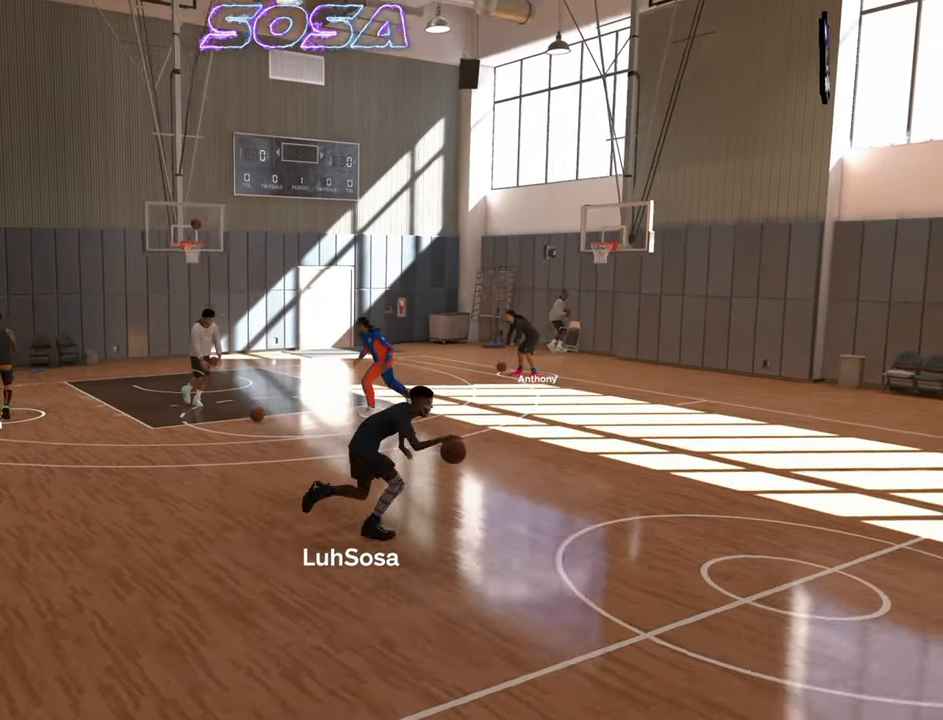
{"buttons": [], "left_stick": "center", "right_stick": "center", "events": [[283, "left_stick", "center"], [317, "R2", "up"]]}
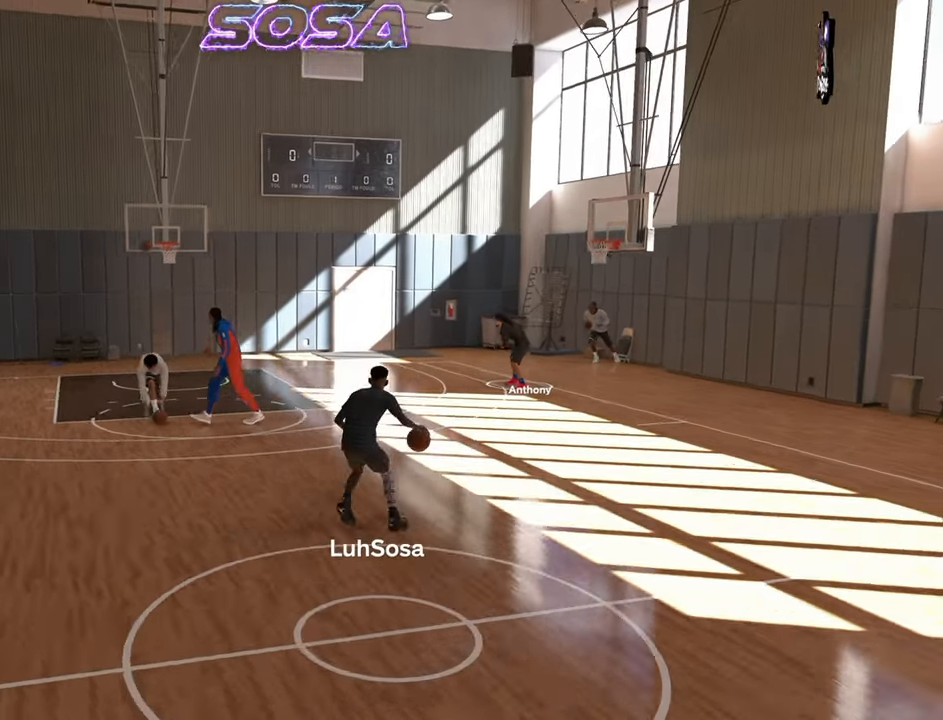
{"buttons": [], "left_stick": "center", "right_stick": "center", "events": []}
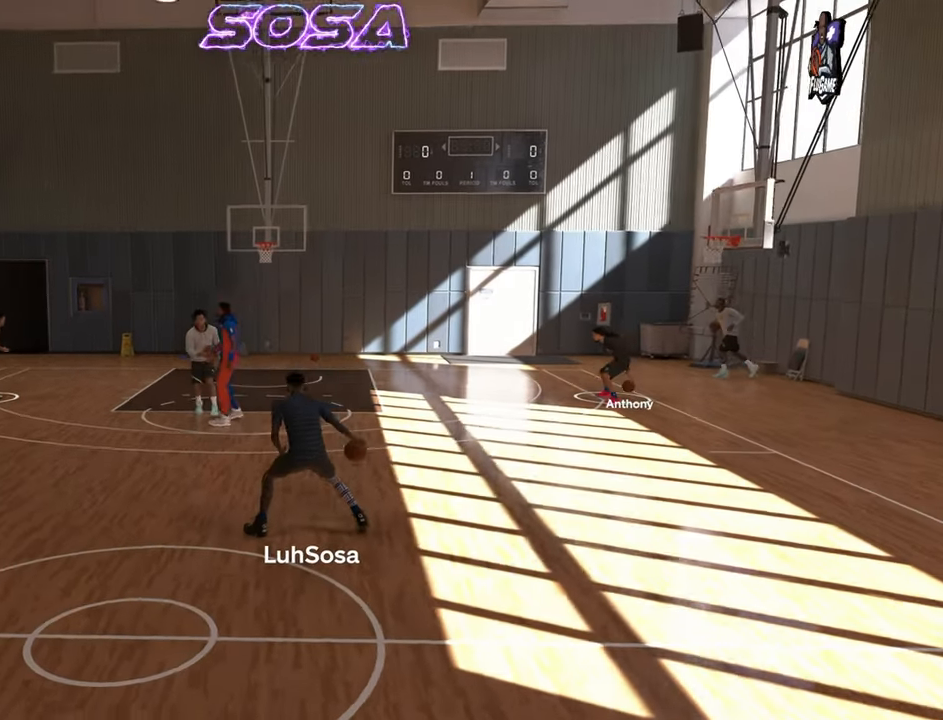
{"buttons": ["R2"], "left_stick": "center", "right_stick": "center", "events": [[333, "R2", "down"], [350, "right_stick", "up-left"], [400, "right_stick", "center"]]}
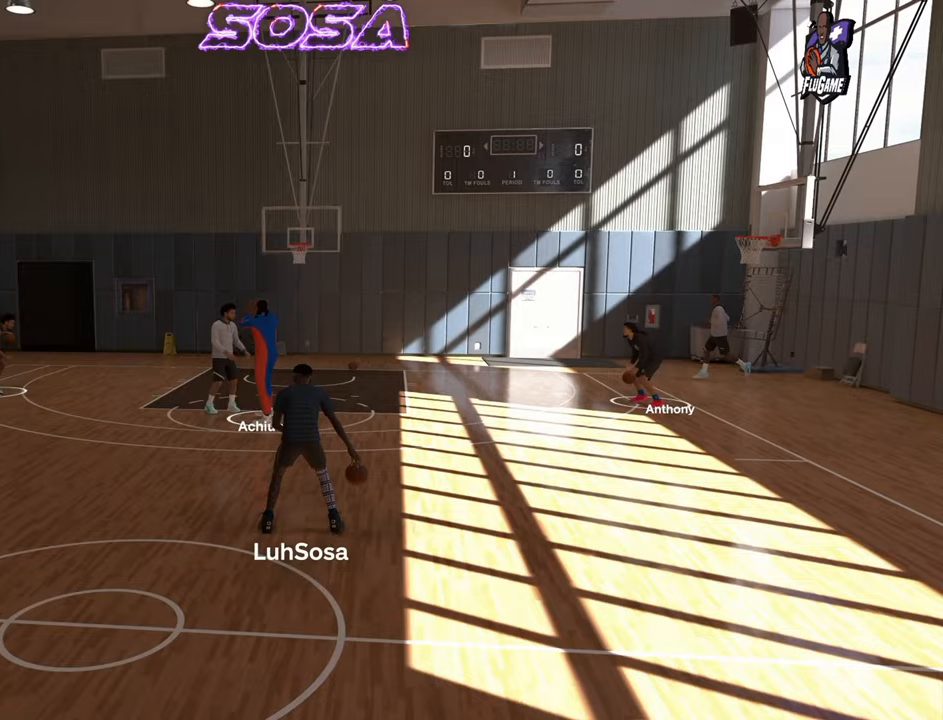
{"buttons": ["R2"], "left_stick": "center", "right_stick": "center", "events": [[250, "left_stick", "up-right"], [383, "left_stick", "center"]]}
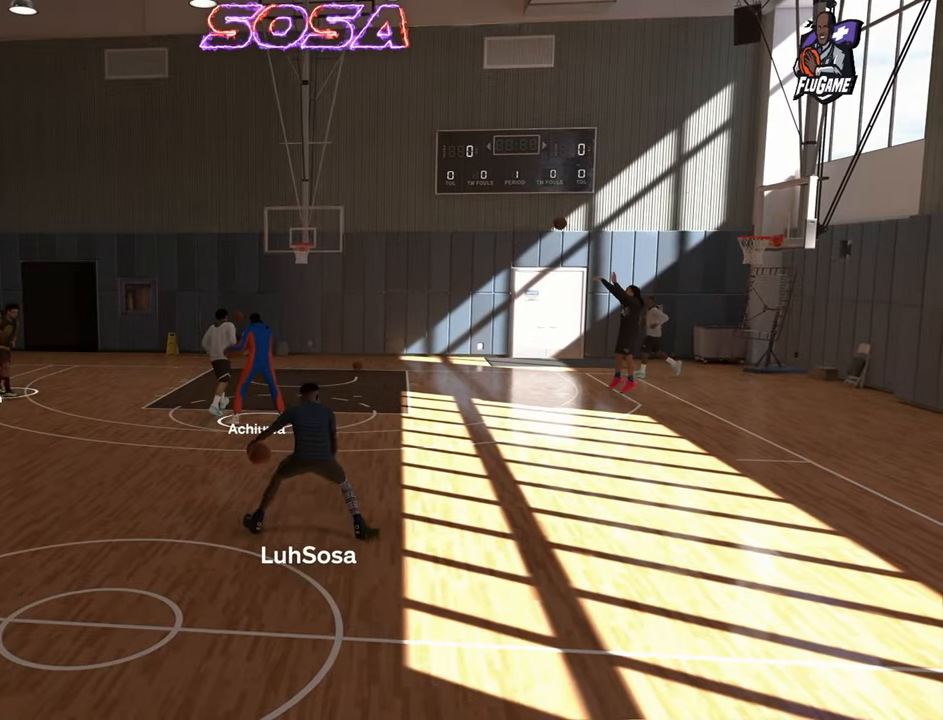
{"buttons": ["R2"], "left_stick": "center", "right_stick": "center", "events": [[350, "left_stick", "up-right"], [483, "left_stick", "center"]]}
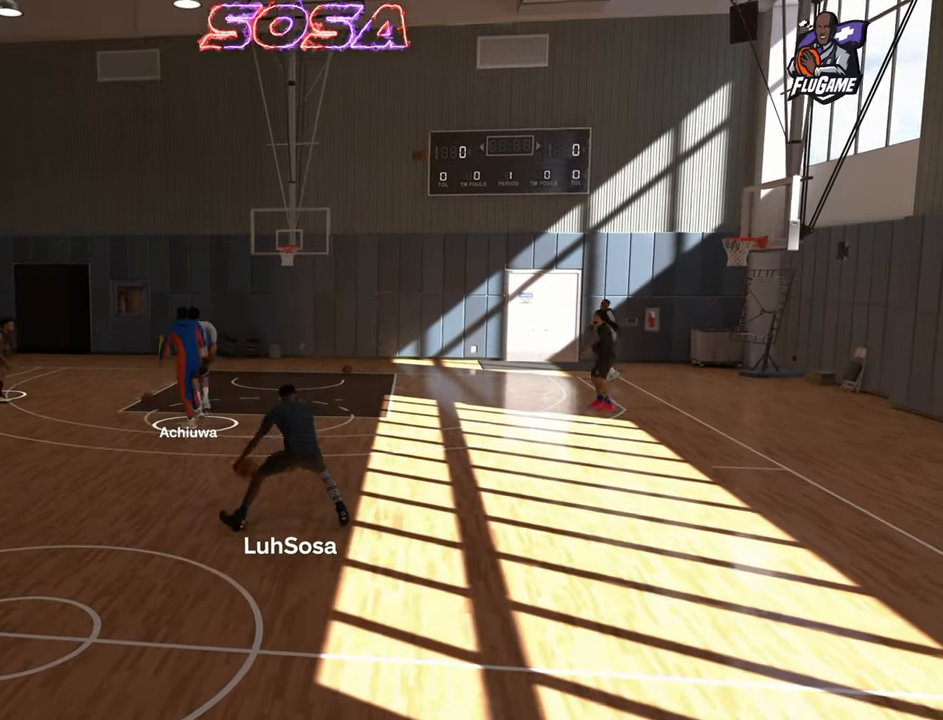
{"buttons": ["R2"], "left_stick": "center", "right_stick": "center", "events": []}
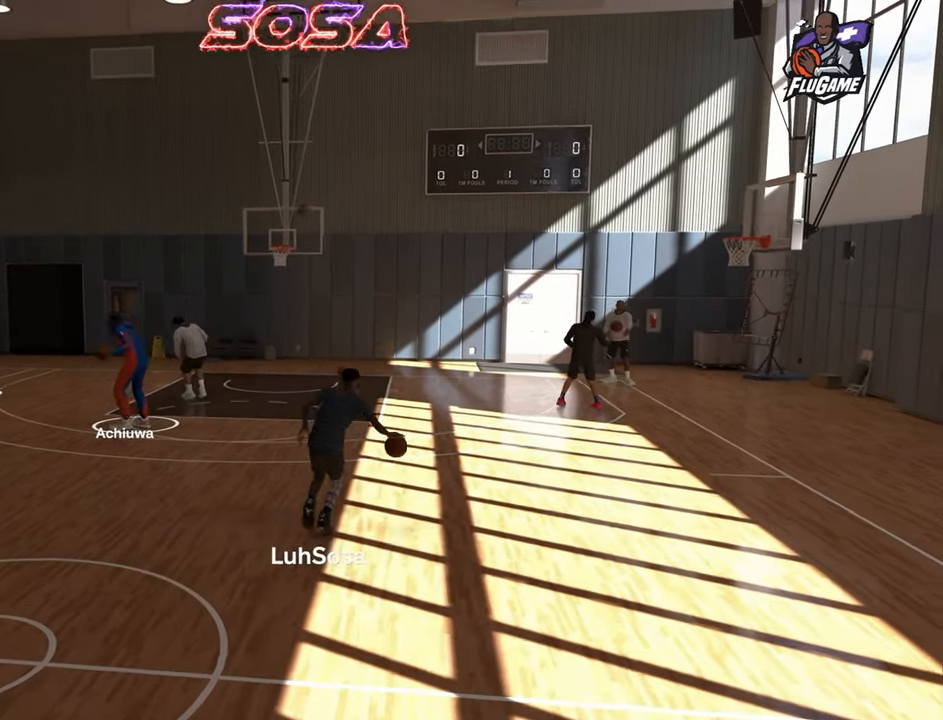
{"buttons": ["R2"], "left_stick": "center", "right_stick": "center", "events": [[50, "right_stick", "down"], [117, "right_stick", "center"]]}
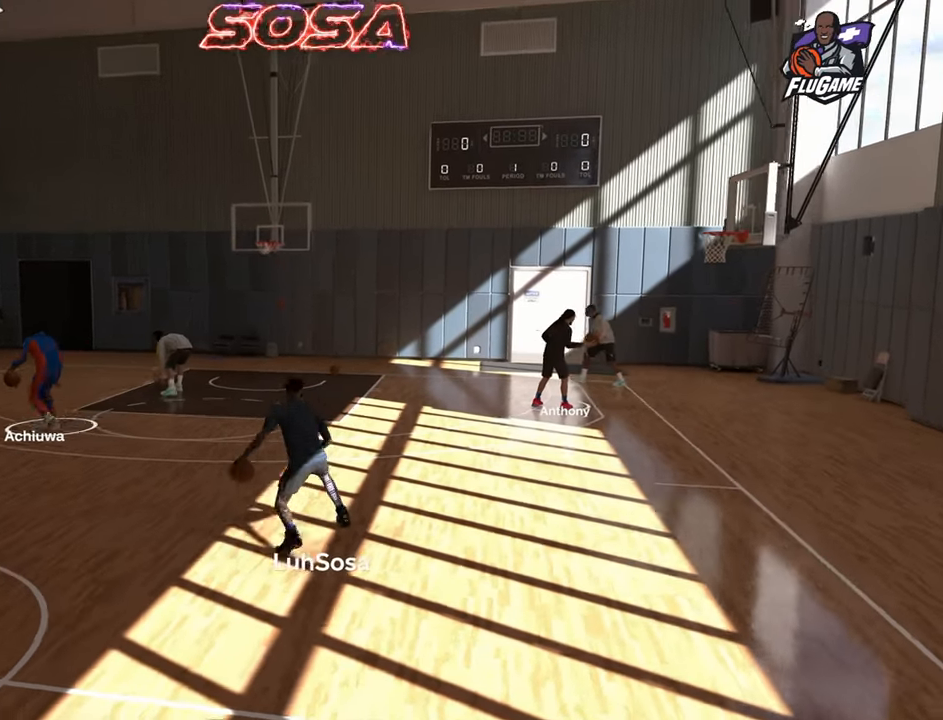
{"buttons": ["R2"], "left_stick": "down", "right_stick": "center", "events": [[83, "right_stick", "up-left"], [150, "right_stick", "center"], [333, "left_stick", "down"]]}
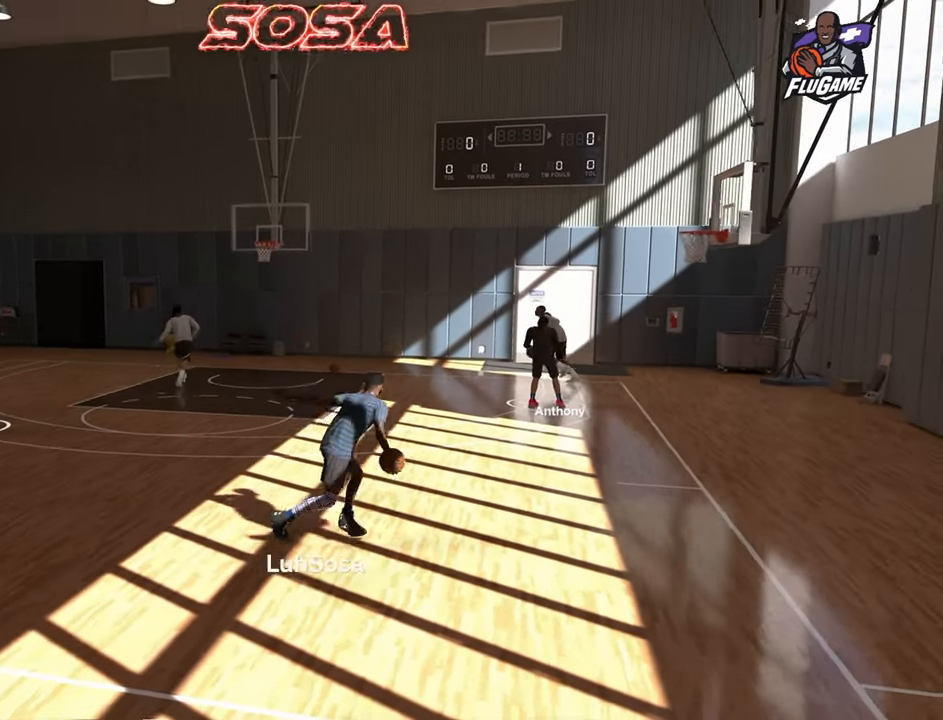
{"buttons": ["R2"], "left_stick": "up-left", "right_stick": "center", "events": [[17, "left_stick", "center"], [67, "right_stick", "right"], [133, "right_stick", "center"], [467, "left_stick", "up-left"]]}
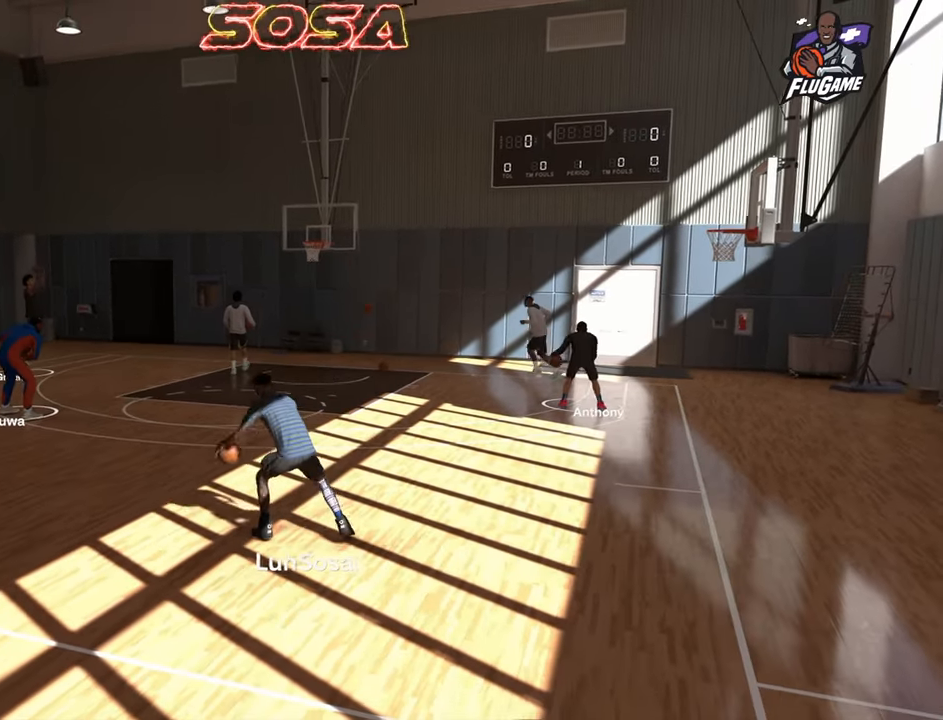
{"buttons": ["R2"], "left_stick": "center", "right_stick": "center", "events": [[100, "left_stick", "center"], [100, "right_stick", "up-right"], [167, "right_stick", "center"]]}
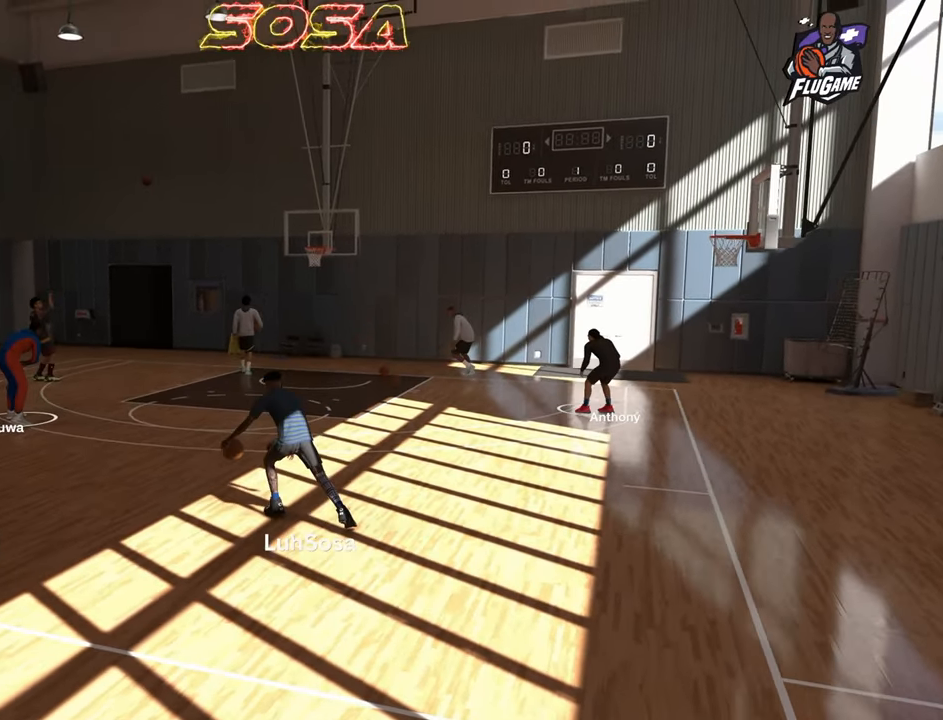
{"buttons": ["R2"], "left_stick": "center", "right_stick": "center", "events": [[33, "left_stick", "left"], [167, "left_stick", "center"], [183, "right_stick", "right"], [250, "right_stick", "center"]]}
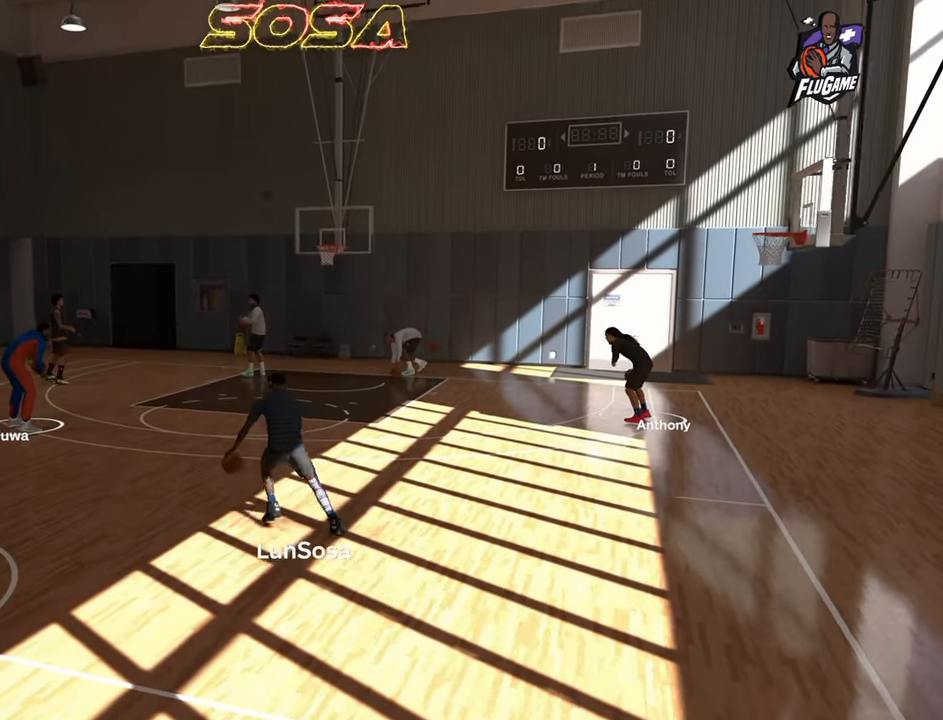
{"buttons": ["R2"], "left_stick": "center", "right_stick": "center", "events": [[100, "left_stick", "up-left"], [250, "left_stick", "center"], [283, "right_stick", "right"], [350, "right_stick", "center"]]}
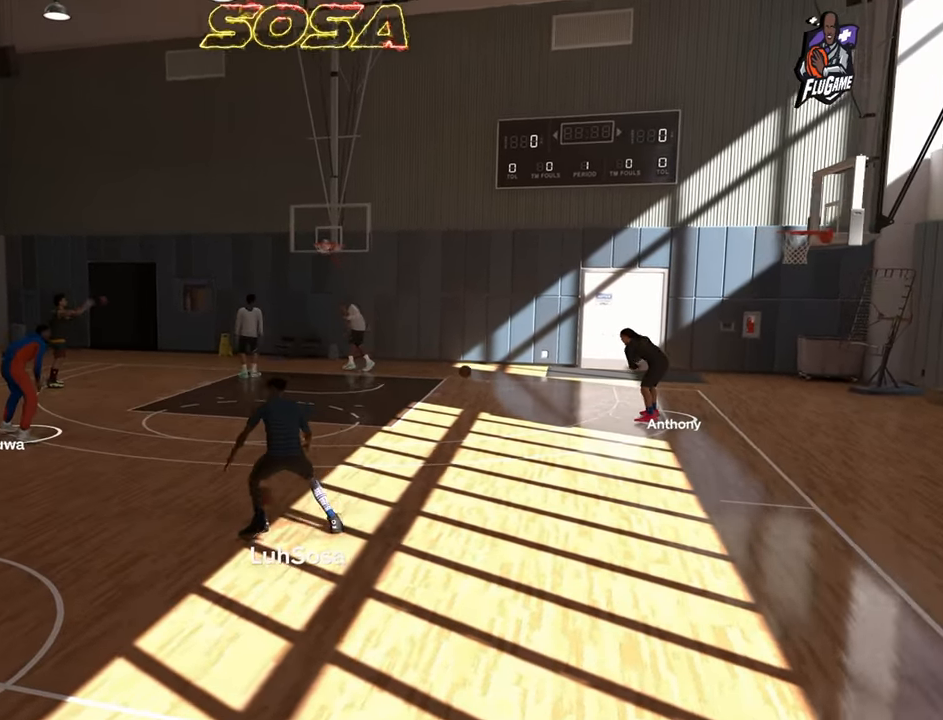
{"buttons": ["R2"], "left_stick": "center", "right_stick": "center", "events": [[167, "left_stick", "up-left"], [333, "left_stick", "center"], [333, "right_stick", "right"], [400, "right_stick", "center"]]}
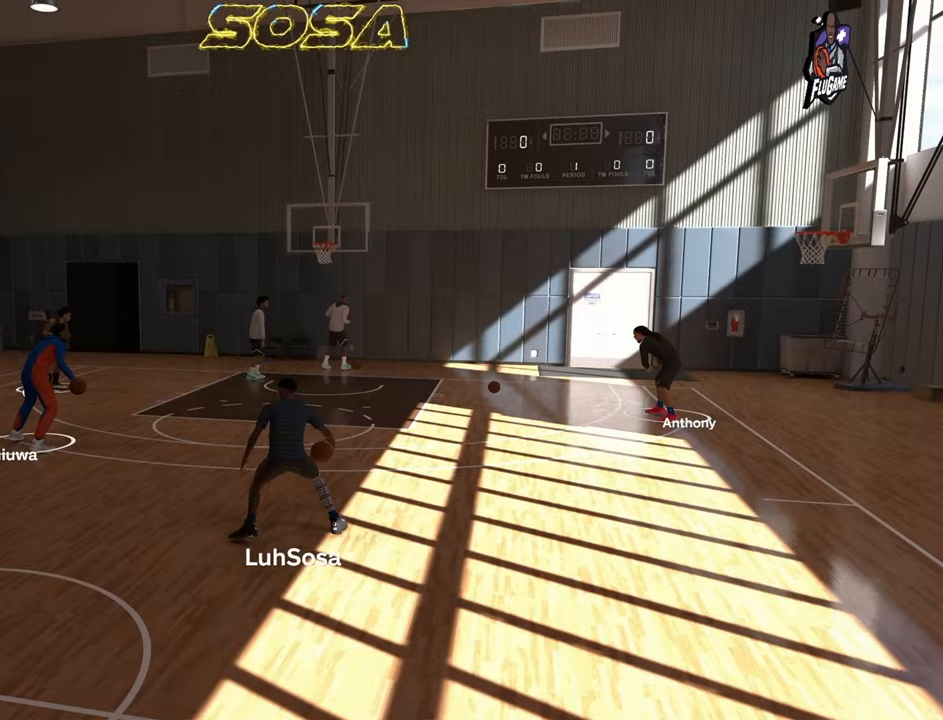
{"buttons": ["R2"], "left_stick": "center", "right_stick": "center", "events": [[250, "left_stick", "up-left"], [367, "left_stick", "center"], [417, "right_stick", "right"], [467, "right_stick", "center"]]}
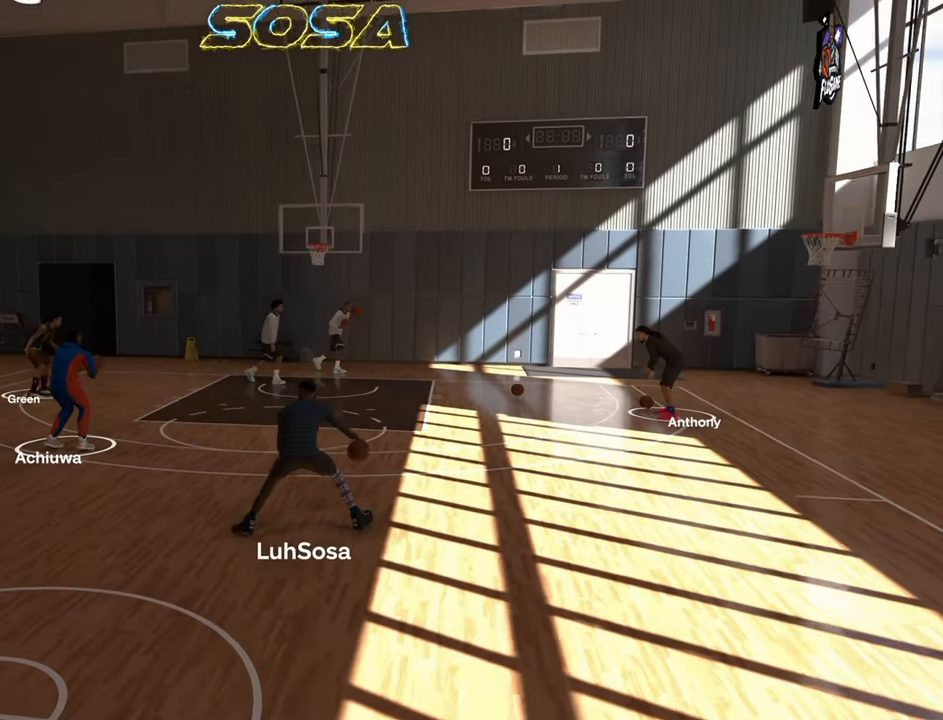
{"buttons": ["R2"], "left_stick": "center", "right_stick": "up-right", "events": [[300, "left_stick", "up-left"], [467, "left_stick", "center"], [500, "right_stick", "up-right"]]}
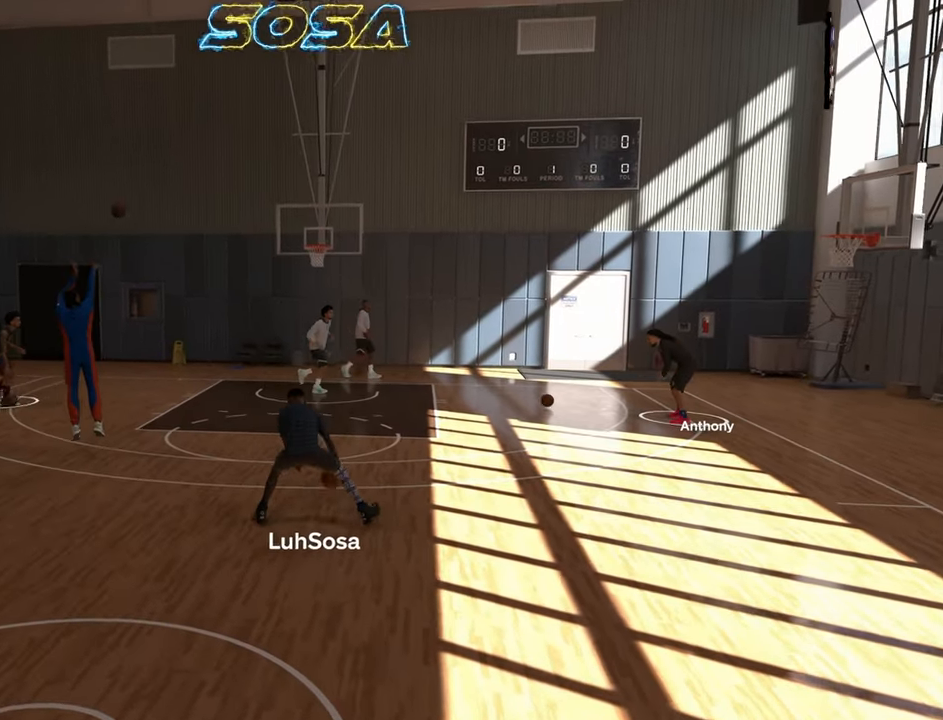
{"buttons": ["R2"], "left_stick": "up-left", "right_stick": "center", "events": [[67, "right_stick", "center"], [400, "left_stick", "up-left"]]}
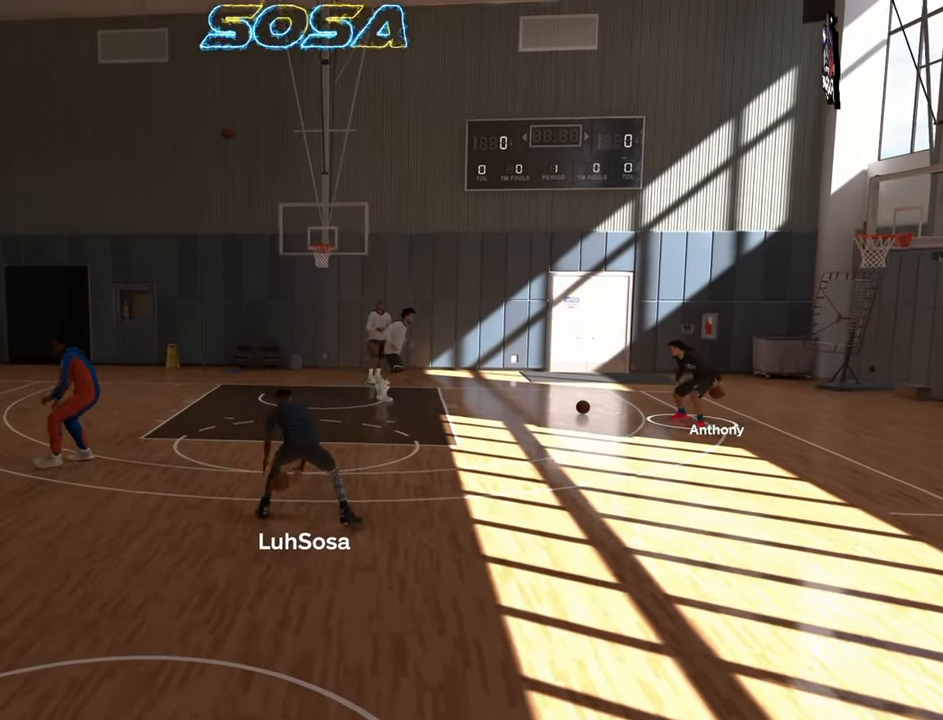
{"buttons": ["R2"], "left_stick": "up-left", "right_stick": "center", "events": [[67, "left_stick", "center"], [83, "right_stick", "up-right"], [150, "right_stick", "center"], [467, "left_stick", "up-left"]]}
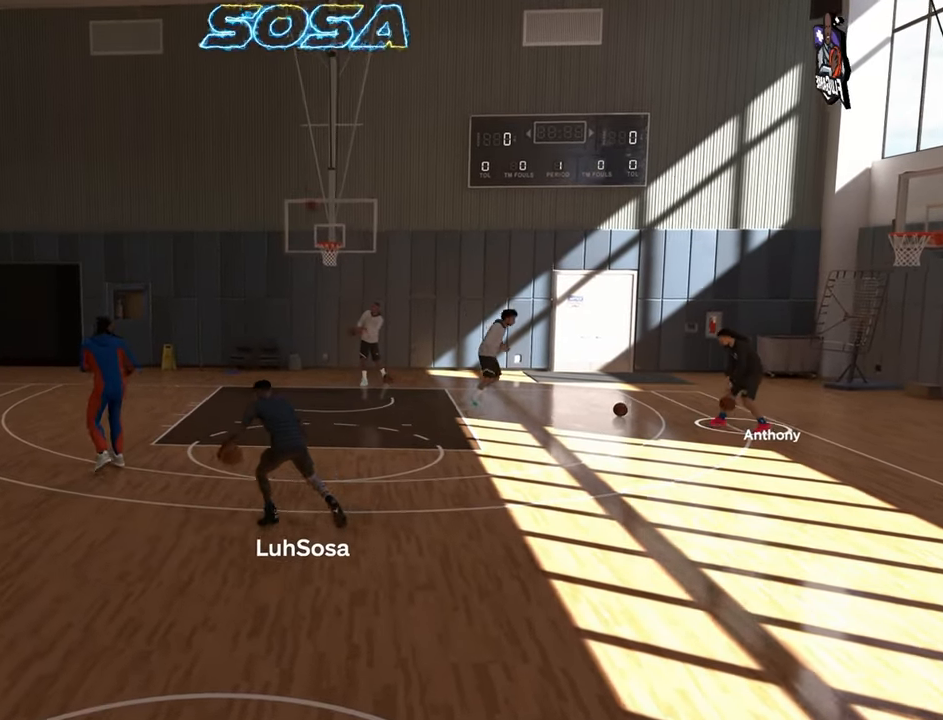
{"buttons": ["R2"], "left_stick": "center", "right_stick": "center", "events": [[133, "left_stick", "center"], [167, "right_stick", "right"], [250, "right_stick", "center"]]}
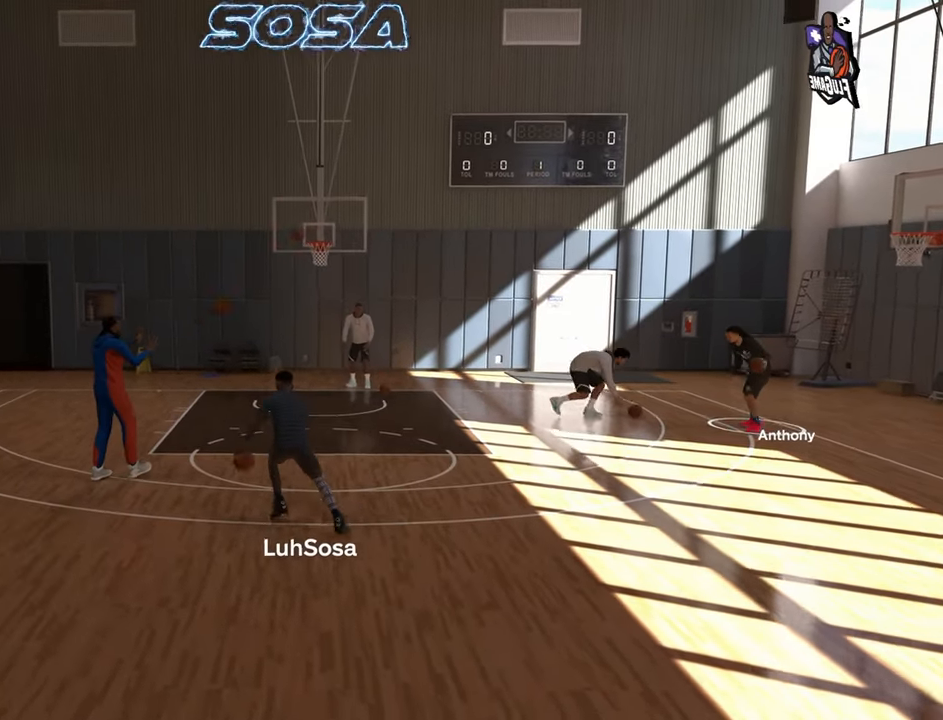
{"buttons": ["R2"], "left_stick": "center", "right_stick": "center", "events": [[83, "left_stick", "up-left"], [233, "left_stick", "center"], [250, "right_stick", "right"], [317, "right_stick", "center"]]}
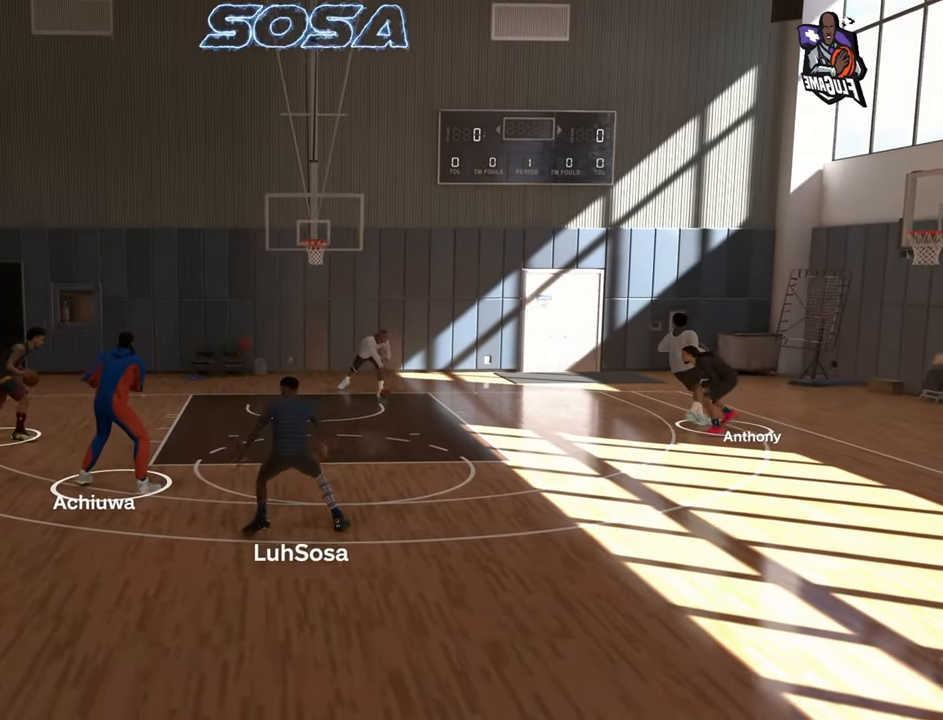
{"buttons": ["R2"], "left_stick": "center", "right_stick": "center", "events": [[167, "left_stick", "up-left"], [317, "left_stick", "center"], [350, "right_stick", "right"], [417, "right_stick", "center"]]}
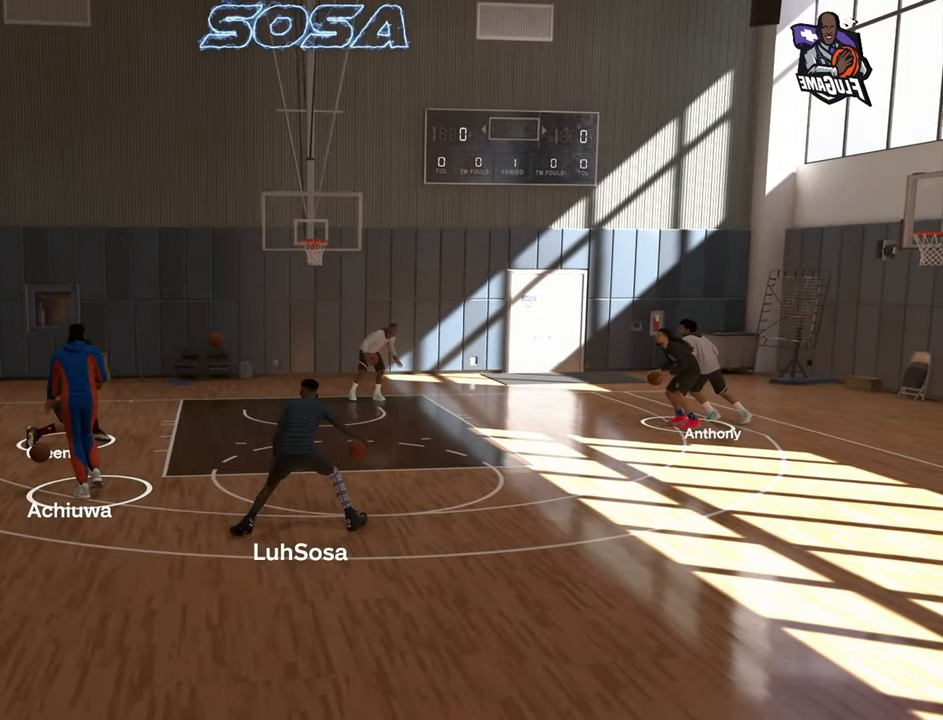
{"buttons": ["R2"], "left_stick": "center", "right_stick": "center", "events": [[233, "left_stick", "up-left"], [383, "left_stick", "center"], [417, "right_stick", "right"], [483, "right_stick", "center"]]}
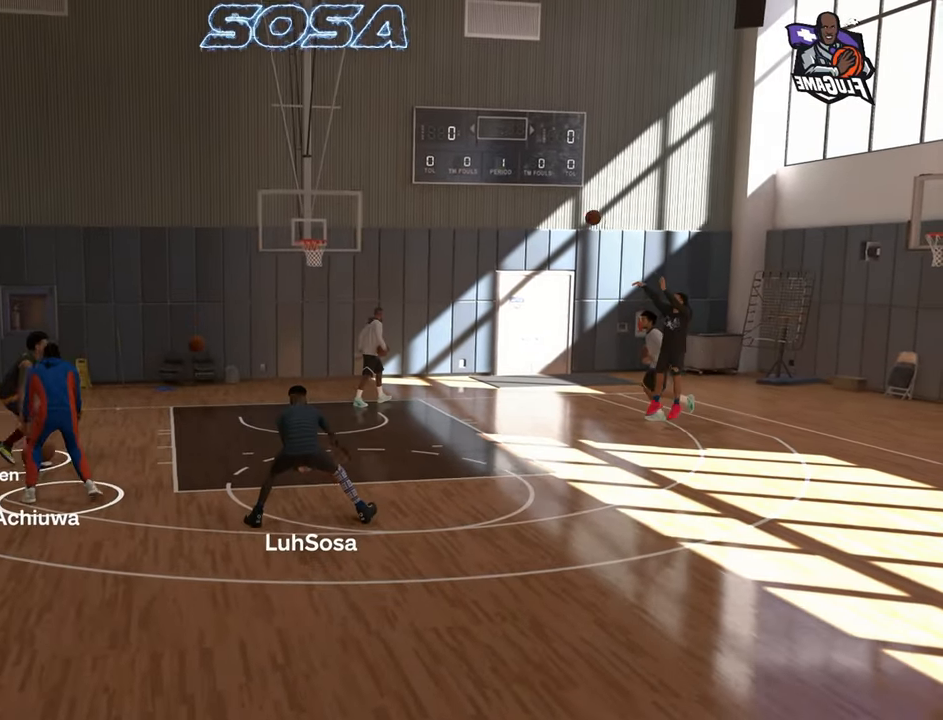
{"buttons": ["R2"], "left_stick": "center", "right_stick": "right", "events": [[317, "left_stick", "up-left"], [483, "left_stick", "center"], [500, "right_stick", "right"]]}
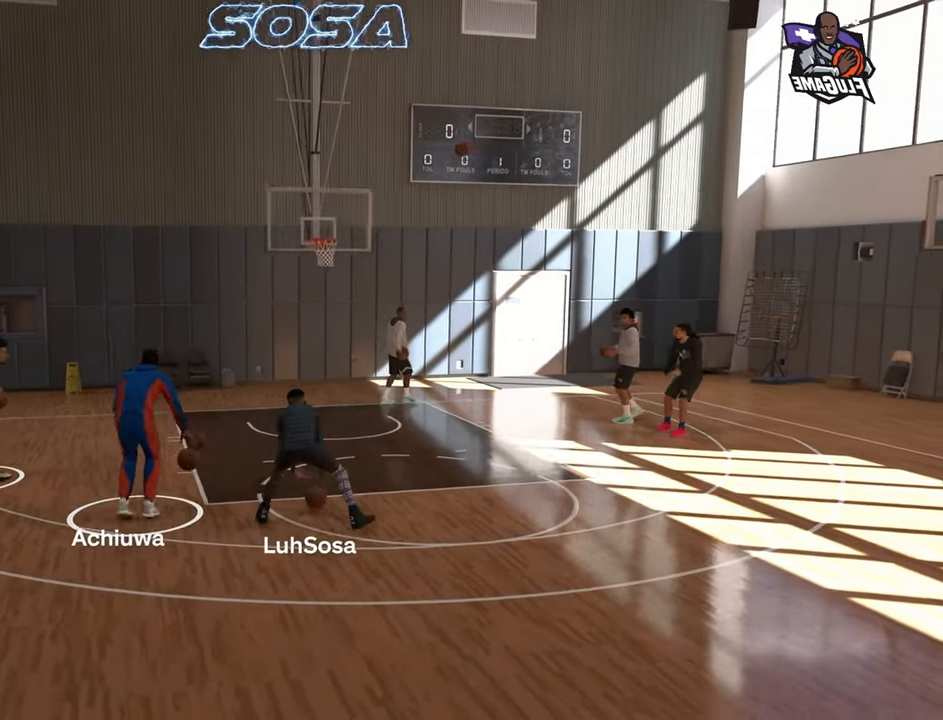
{"buttons": ["R2"], "left_stick": "left", "right_stick": "center", "events": [[33, "right_stick", "center"], [400, "left_stick", "left"]]}
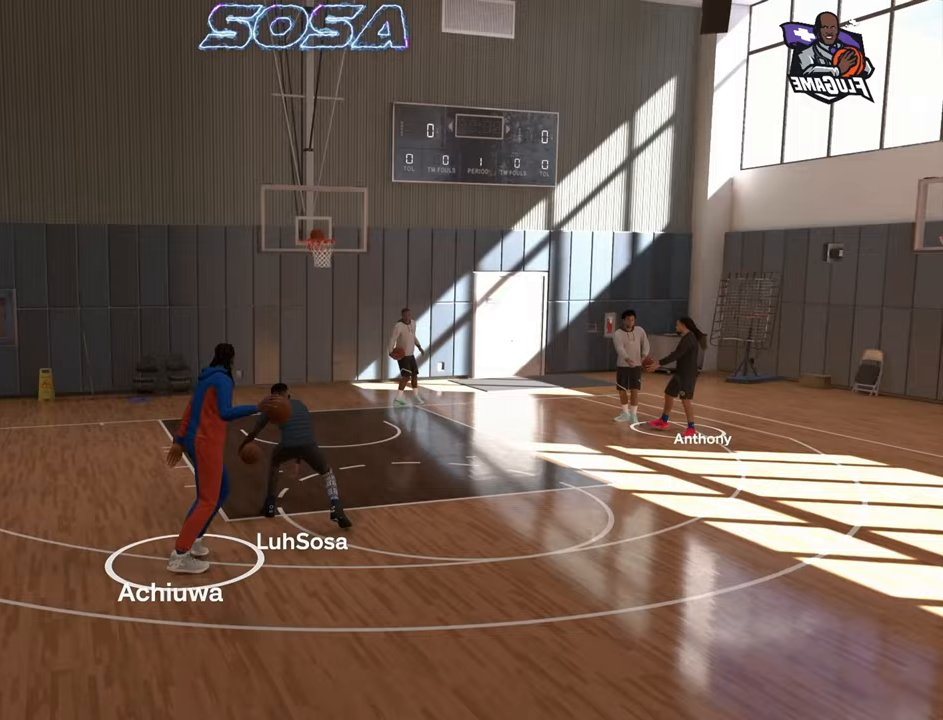
{"buttons": ["R2"], "left_stick": "up-left", "right_stick": "center", "events": [[67, "left_stick", "center"], [83, "right_stick", "up-right"], [133, "right_stick", "center"], [467, "left_stick", "up-left"]]}